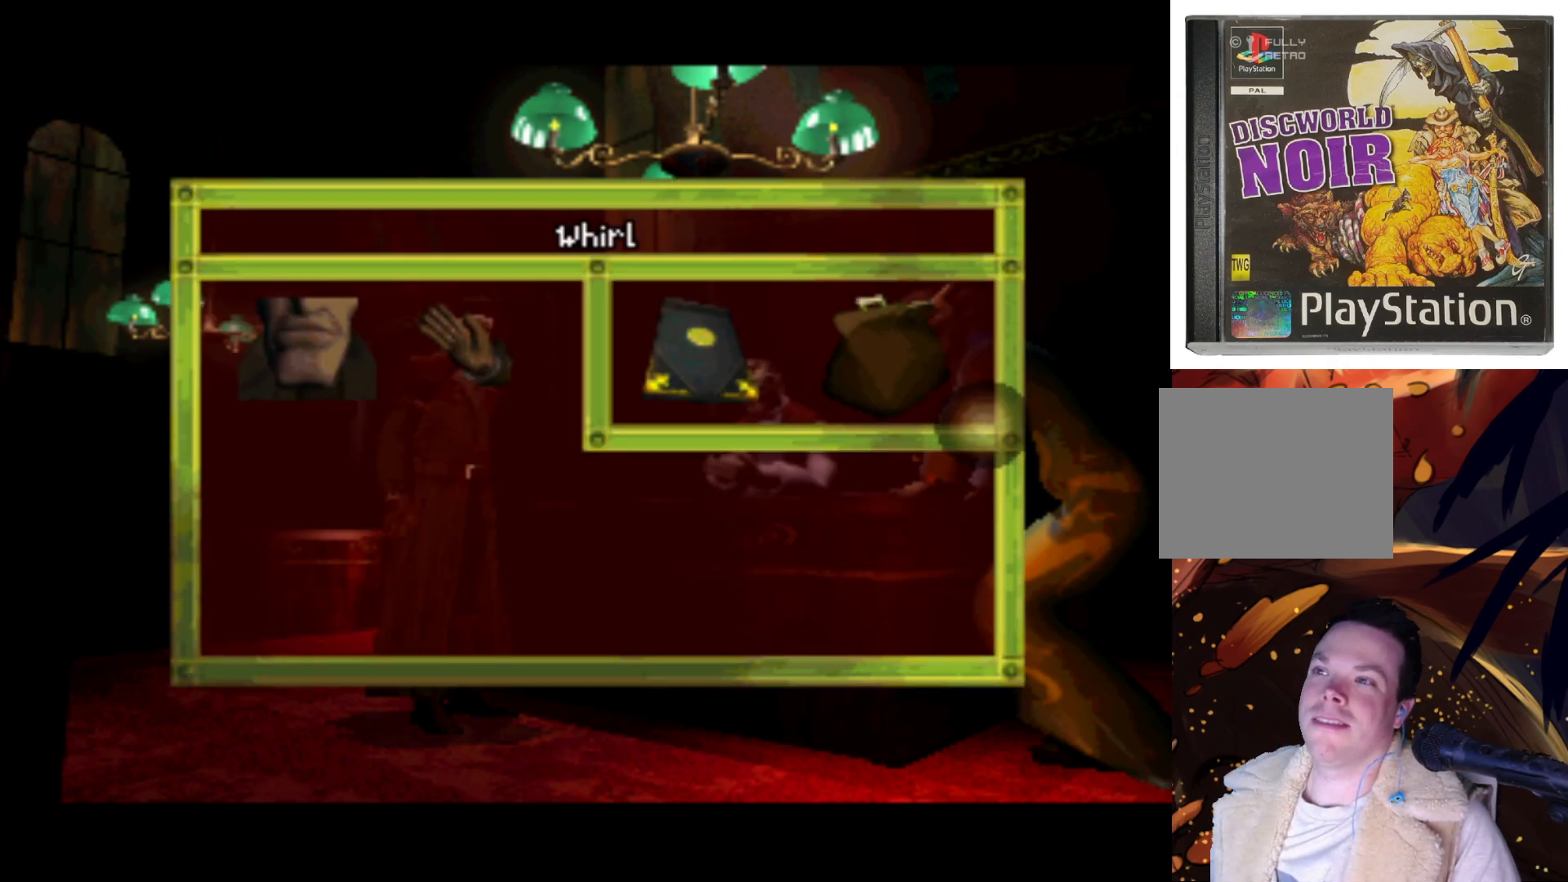
Gameplay with a controller (PlayStation layout); each line is a JSON object with the inputs held at the frame after it. "events" lists button and stick changes between this image and that frame as [ms after this image, input, new state], when the widget could be followed in between. Not read: L3 R3.
{"buttons": ["DPAD_LEFT"], "left_stick": "center", "right_stick": "center", "events": [[417, "DPAD_LEFT", "down"]]}
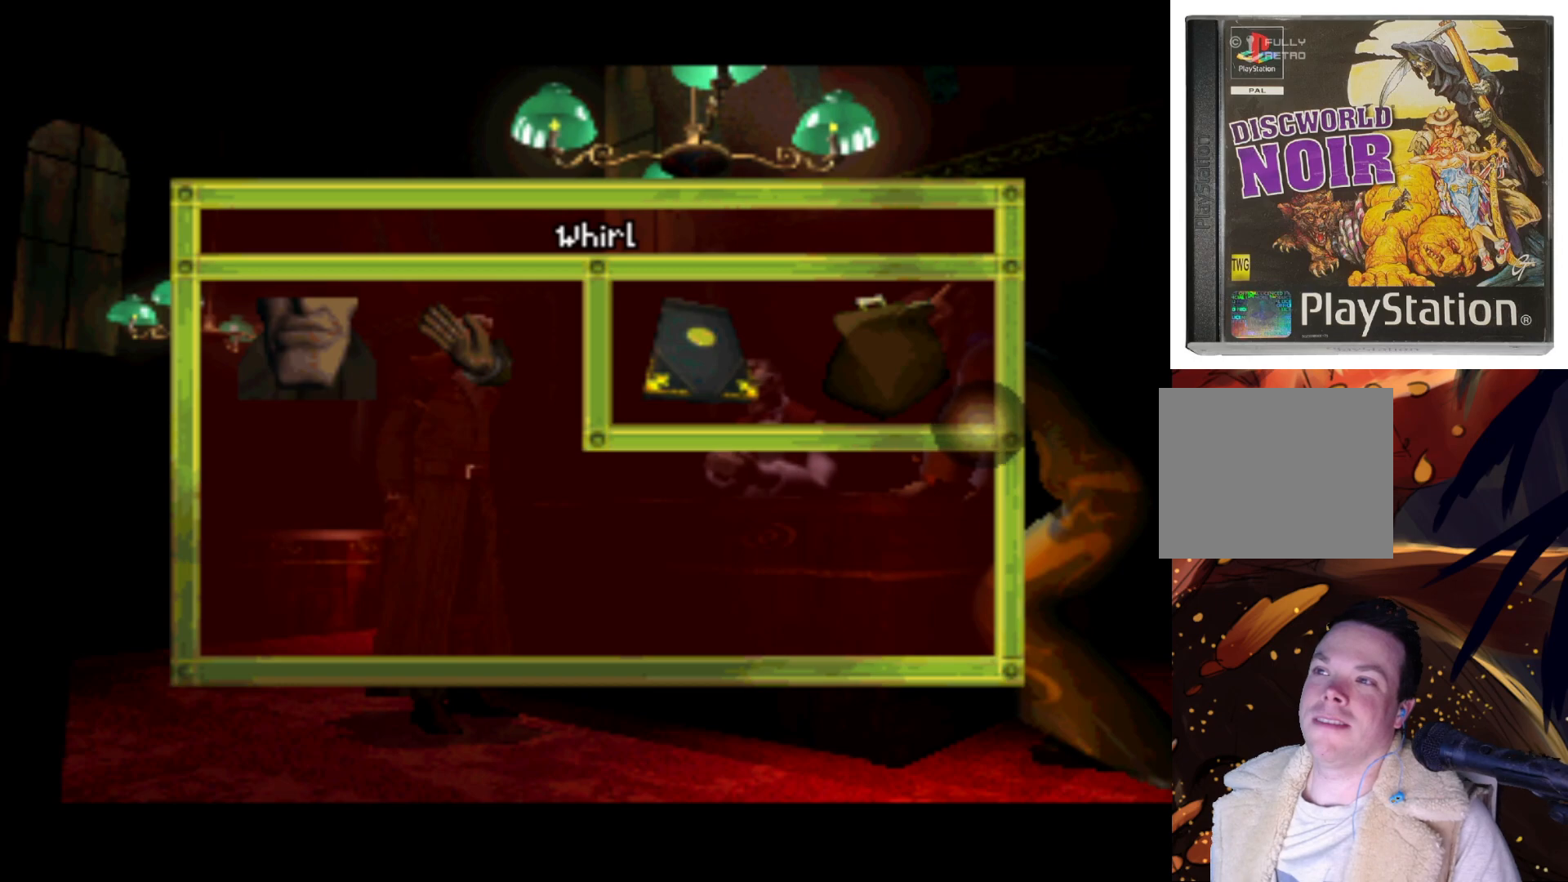
{"buttons": ["DPAD_LEFT"], "left_stick": "center", "right_stick": "center", "events": []}
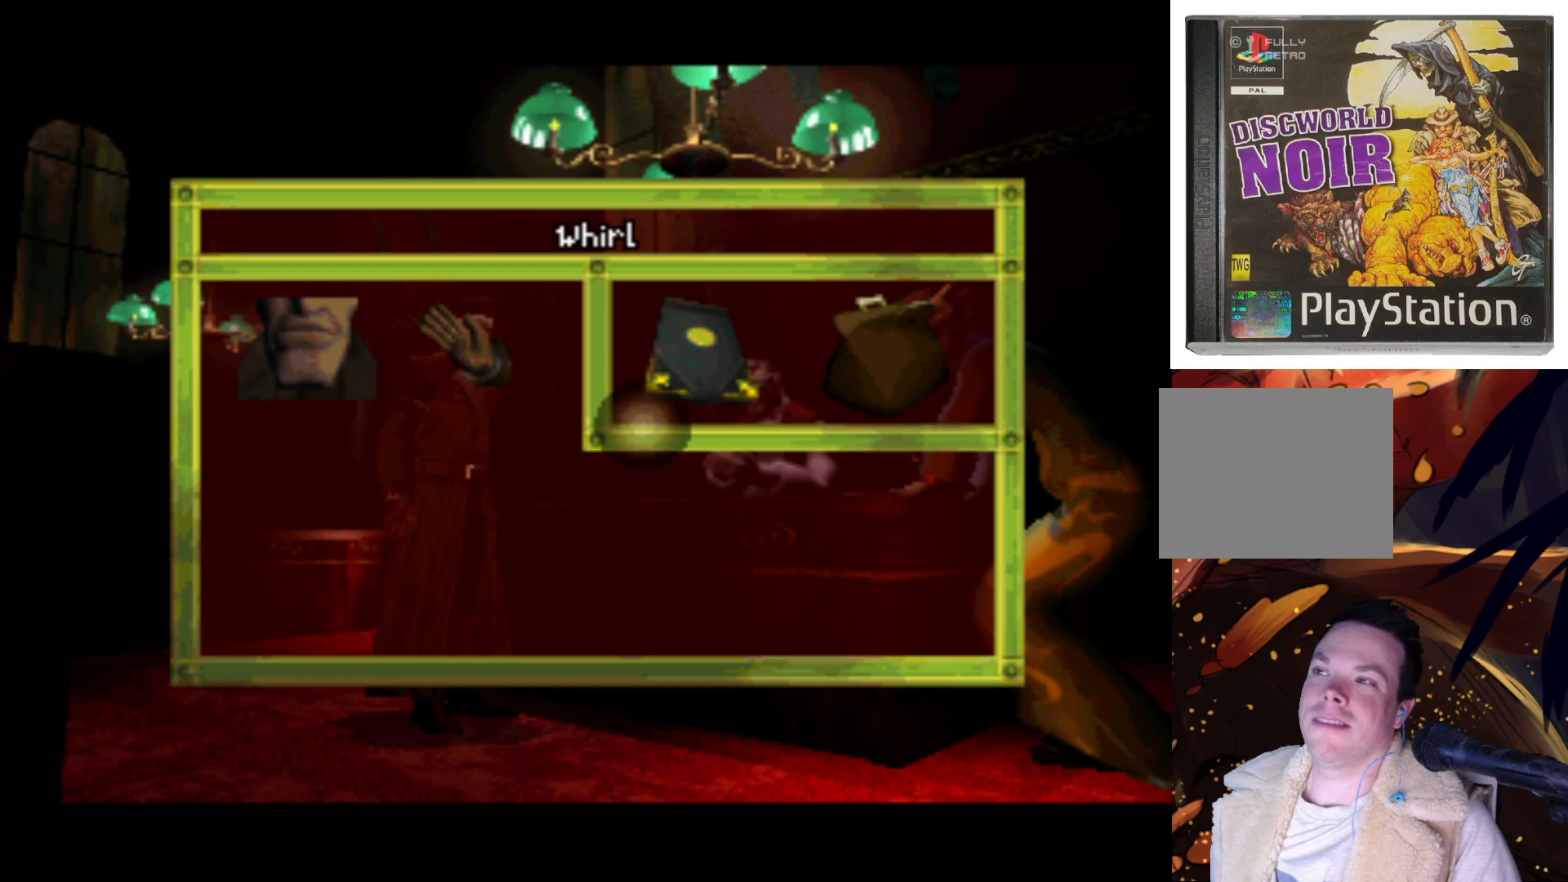
{"buttons": [], "left_stick": "center", "right_stick": "center", "events": [[183, "DPAD_UP", "down"], [283, "DPAD_LEFT", "up"], [317, "DPAD_UP", "up"]]}
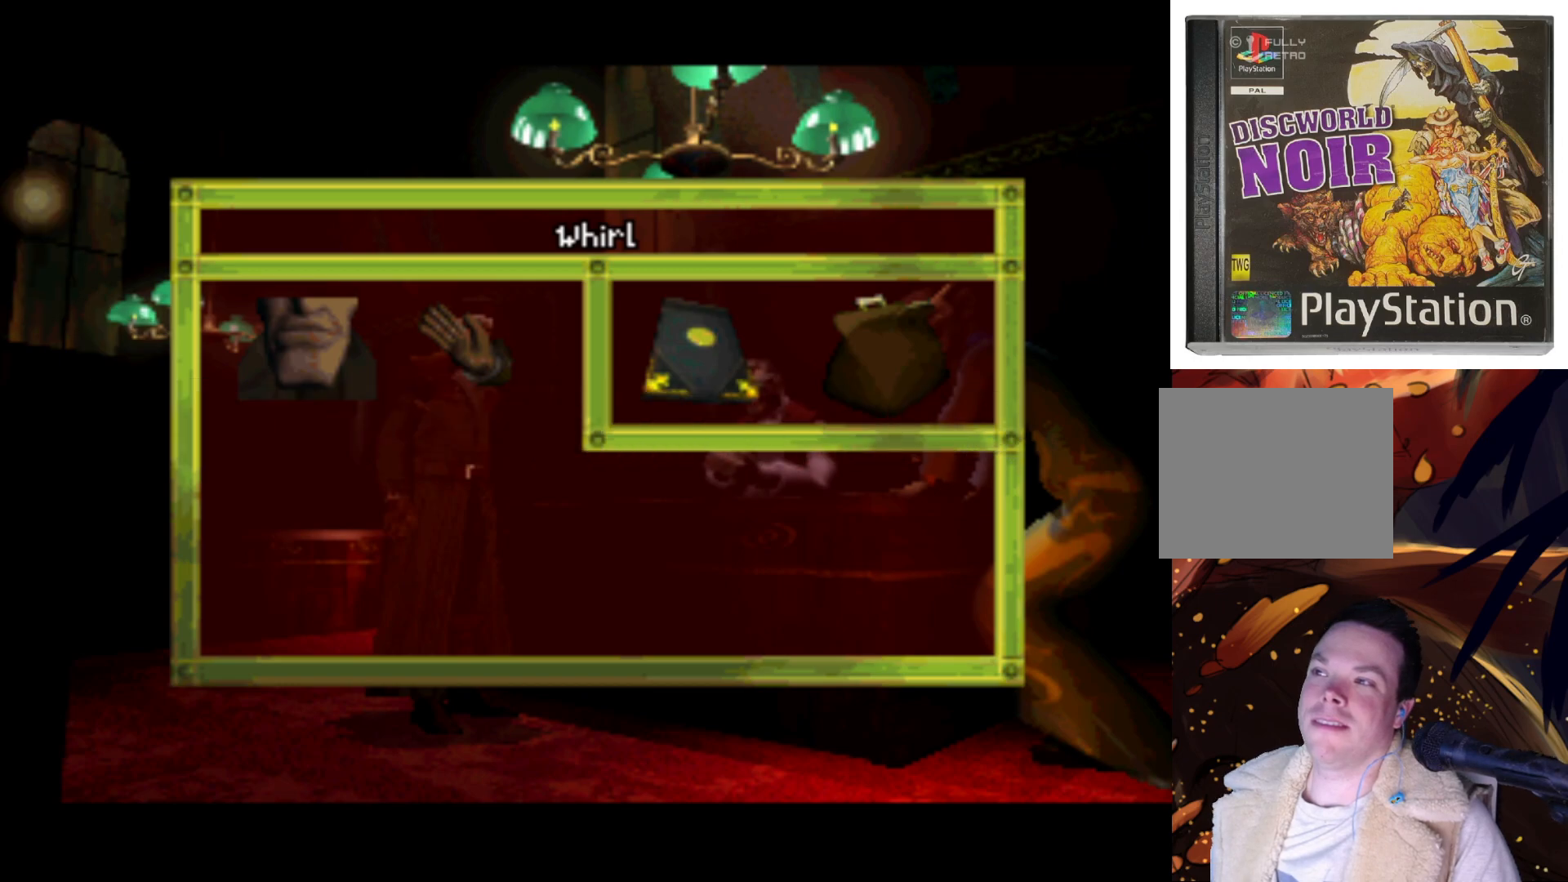
{"buttons": [], "left_stick": "center", "right_stick": "center", "events": [[50, "DPAD_RIGHT", "down"], [183, "DPAD_DOWN", "down"], [417, "DPAD_DOWN", "up"], [483, "DPAD_RIGHT", "up"]]}
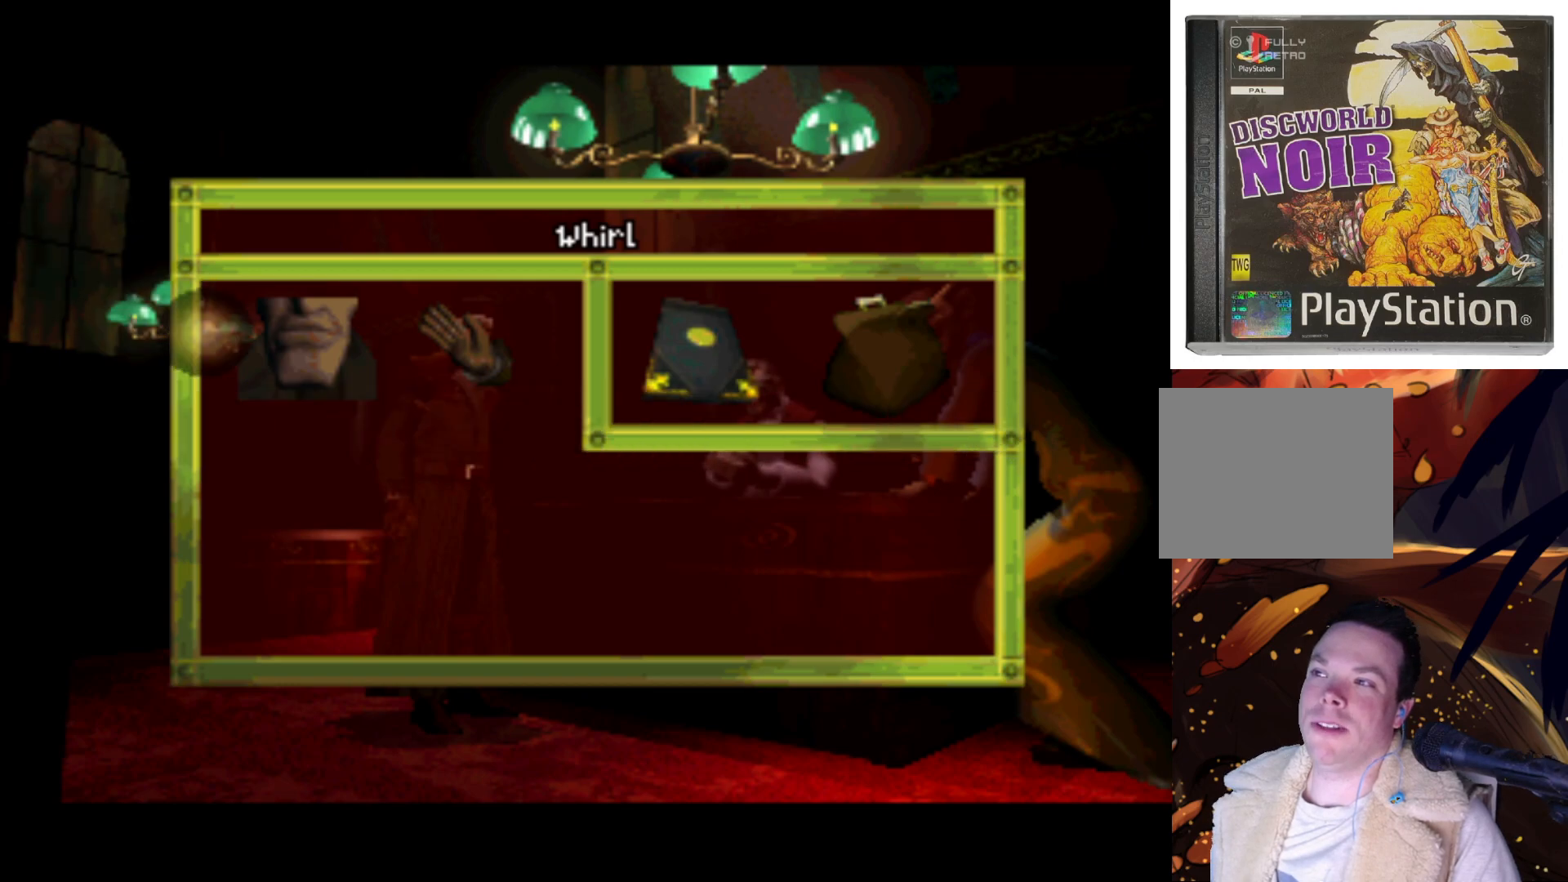
{"buttons": [], "left_stick": "center", "right_stick": "center", "events": [[250, "DPAD_RIGHT", "down"], [450, "DPAD_RIGHT", "up"]]}
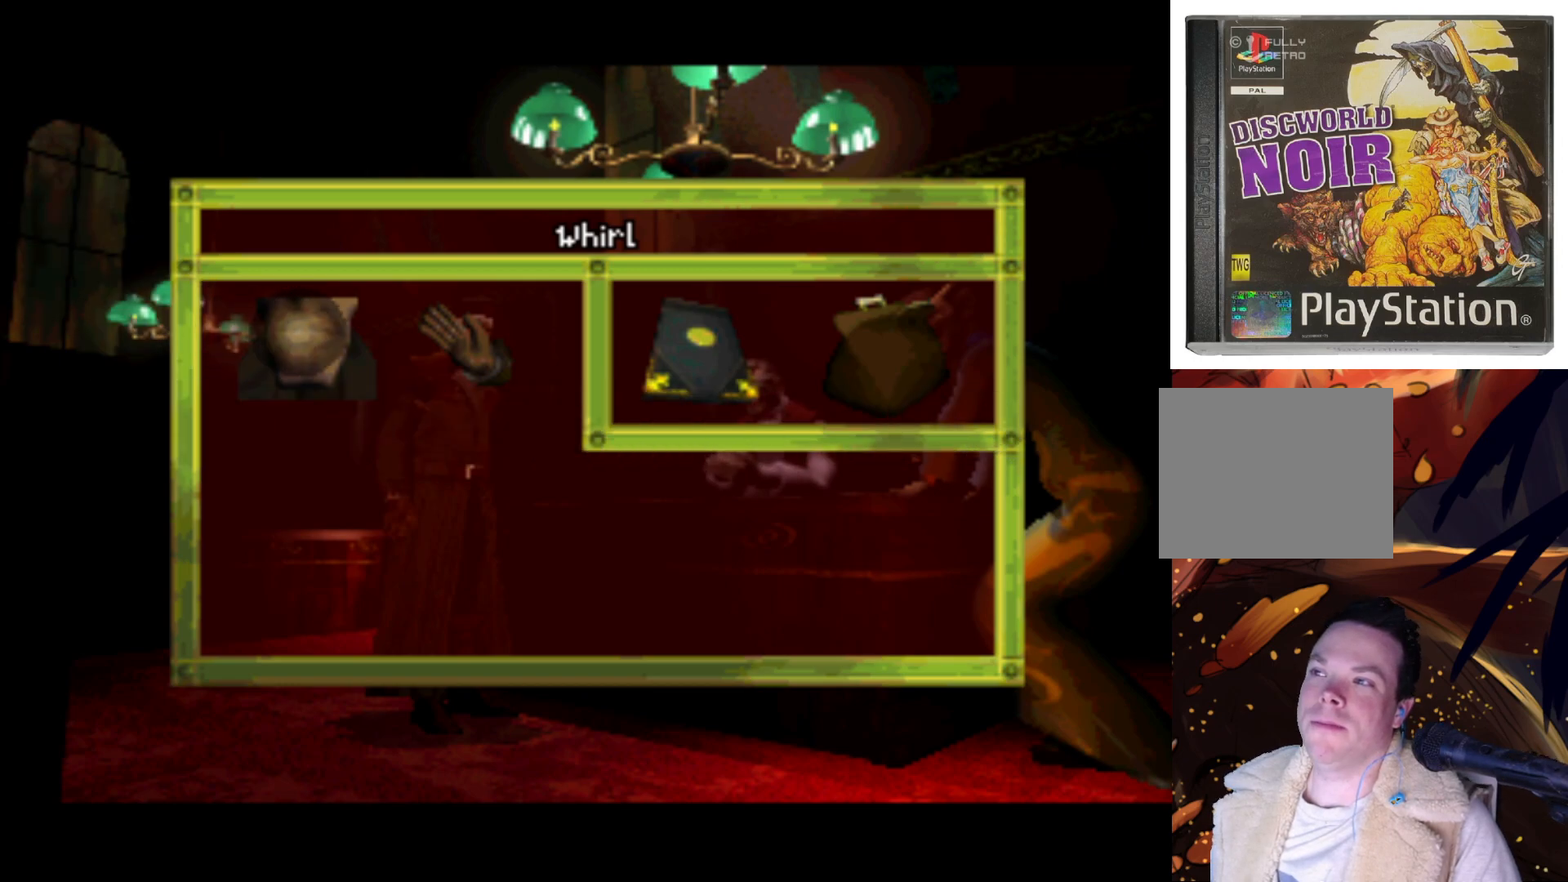
{"buttons": [], "left_stick": "center", "right_stick": "center", "events": [[50, "CROSS", "down"], [183, "CROSS", "up"]]}